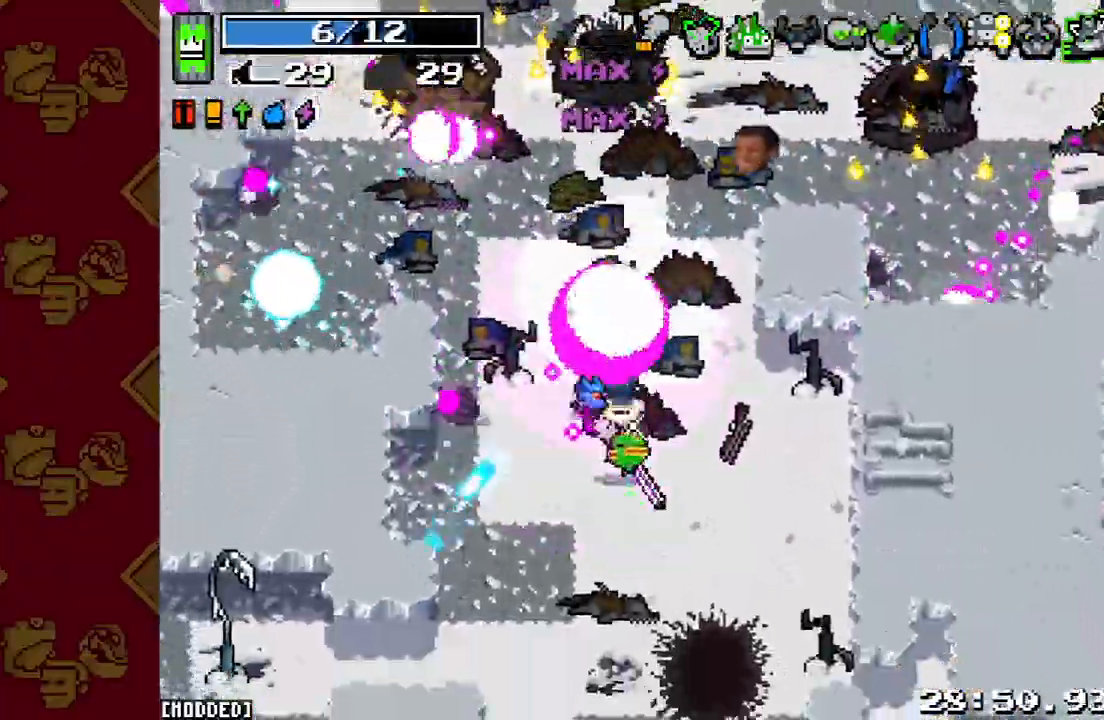
Gameplay with a controller (PlayStation layout); each line is a JSON object with the inputs held at the frame after it. "events" lists button and stick changes between this image and that frame as [ms after this image, input, new state], when the widget could be followed in between. Not read: L3 R3.
{"buttons": [], "left_stick": "right", "right_stick": "up-left", "events": [[67, "left_stick", "right"], [100, "right_stick", "center"], [267, "right_stick", "up-left"]]}
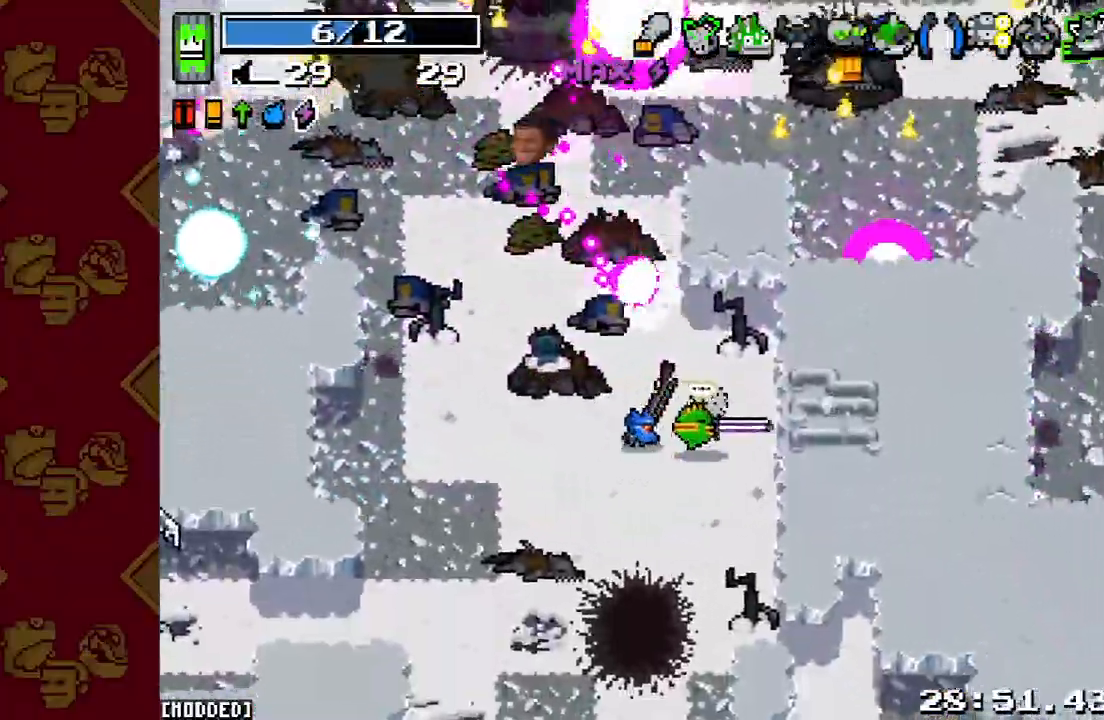
{"buttons": [], "left_stick": "left", "right_stick": "up", "events": [[33, "left_stick", "center"], [333, "left_stick", "left"], [500, "right_stick", "up"]]}
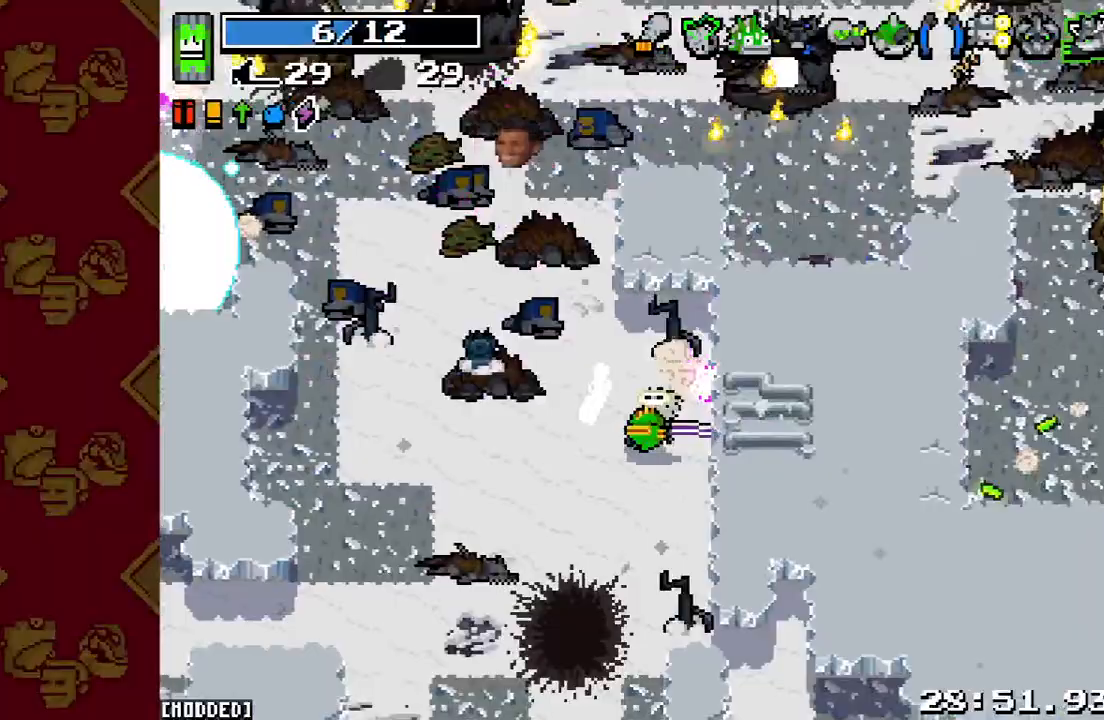
{"buttons": ["R2"], "left_stick": "center", "right_stick": "up", "events": [[233, "left_stick", "center"], [433, "R2", "down"]]}
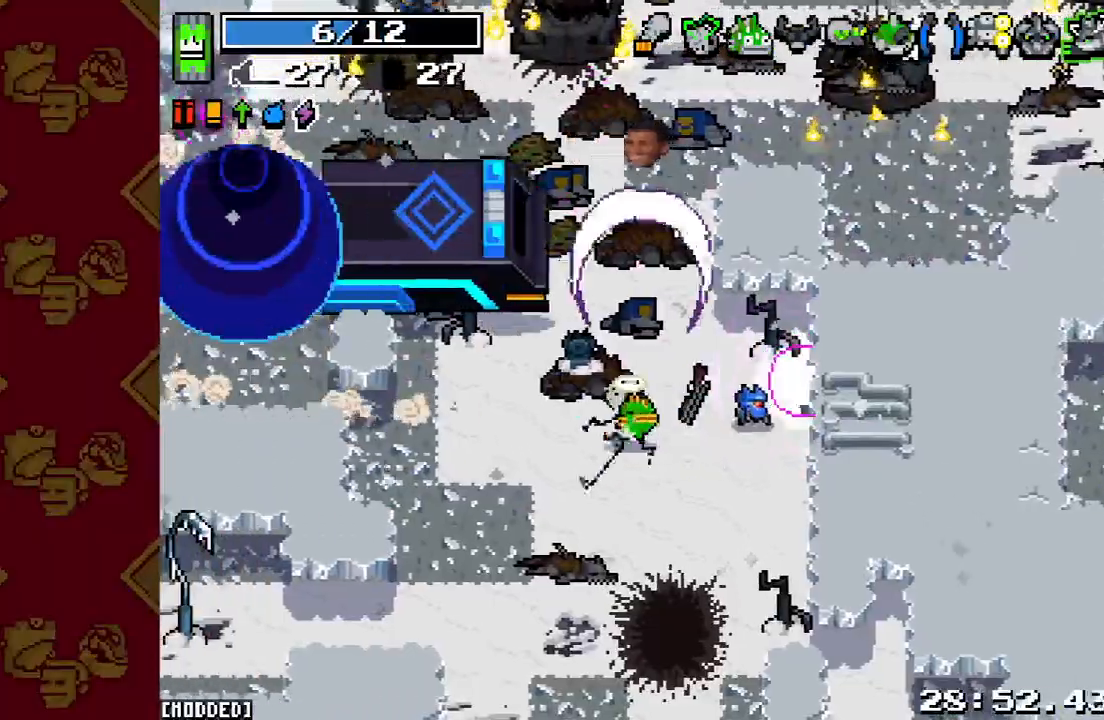
{"buttons": ["R2"], "left_stick": "down-right", "right_stick": "up", "events": [[100, "left_stick", "down"], [133, "R2", "up"], [200, "left_stick", "down-right"], [267, "L1", "down"], [367, "L1", "up"], [433, "R2", "down"]]}
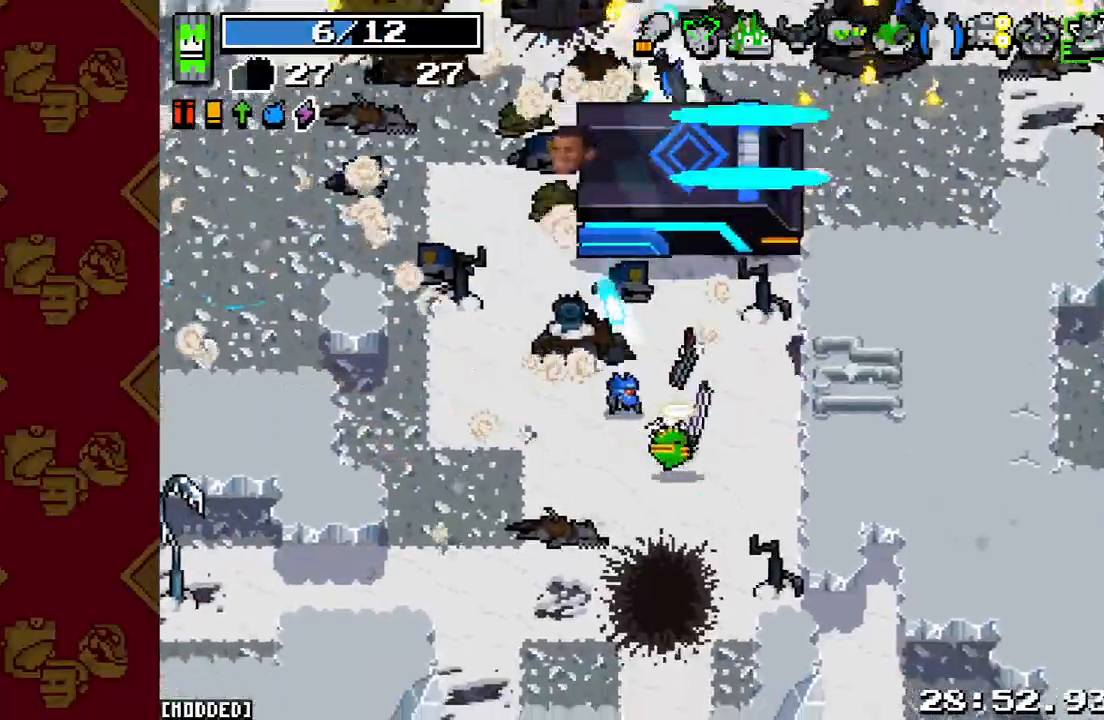
{"buttons": [], "left_stick": "center", "right_stick": "up", "events": [[33, "L1", "down"], [67, "R2", "up"], [100, "left_stick", "up"], [133, "L1", "up"], [267, "left_stick", "up-right"], [300, "R2", "down"], [400, "left_stick", "center"], [433, "R2", "up"]]}
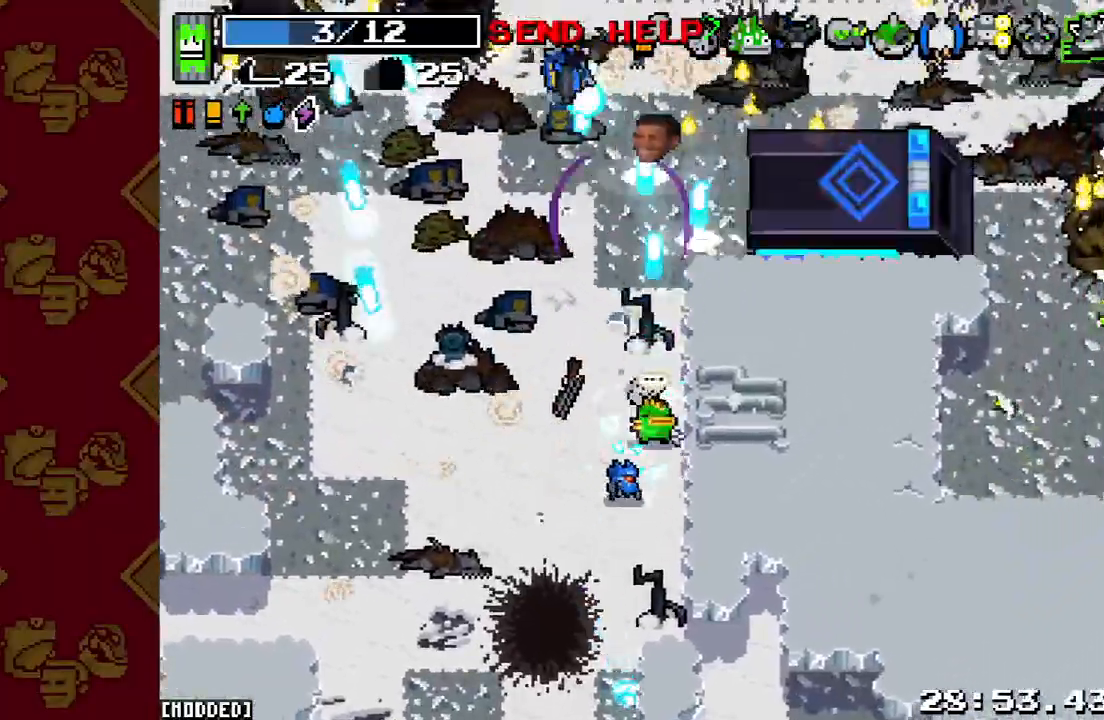
{"buttons": ["R2"], "left_stick": "down-right", "right_stick": "up-left", "events": [[100, "R2", "down"], [133, "left_stick", "down-left"], [267, "R2", "up"], [333, "left_stick", "down-right"], [400, "right_stick", "up-left"], [467, "R2", "down"]]}
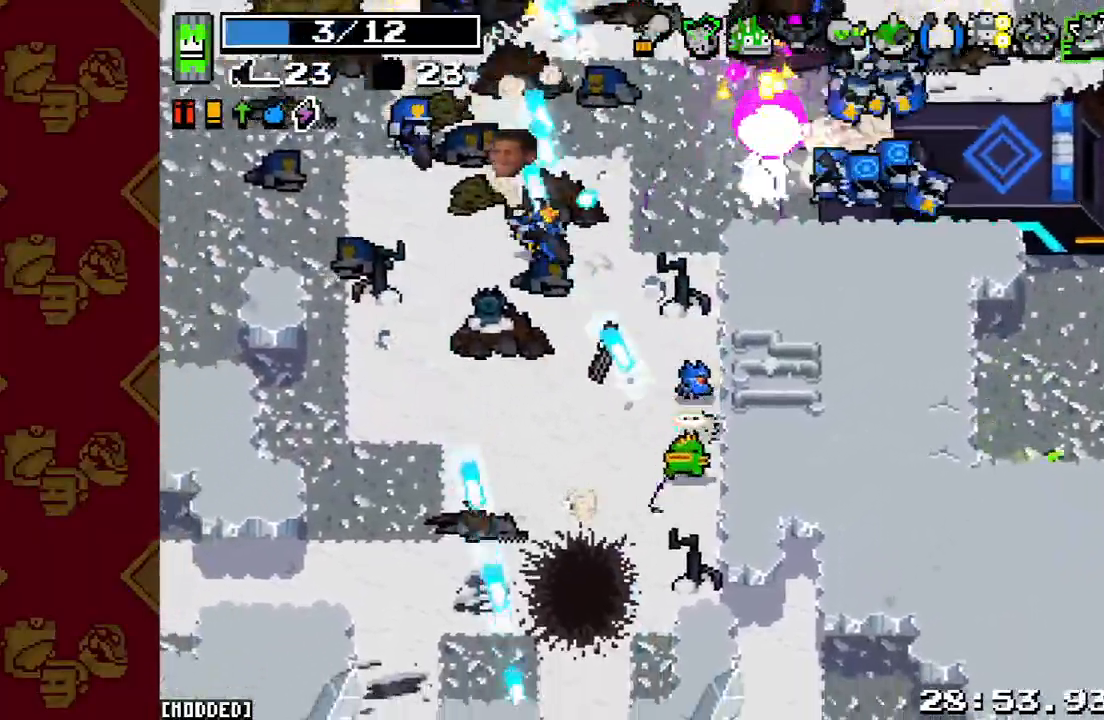
{"buttons": [], "left_stick": "down-right", "right_stick": "up-left", "events": [[133, "R2", "up"], [233, "R2", "down"], [300, "left_stick", "down"], [367, "R2", "up"], [467, "left_stick", "down-right"]]}
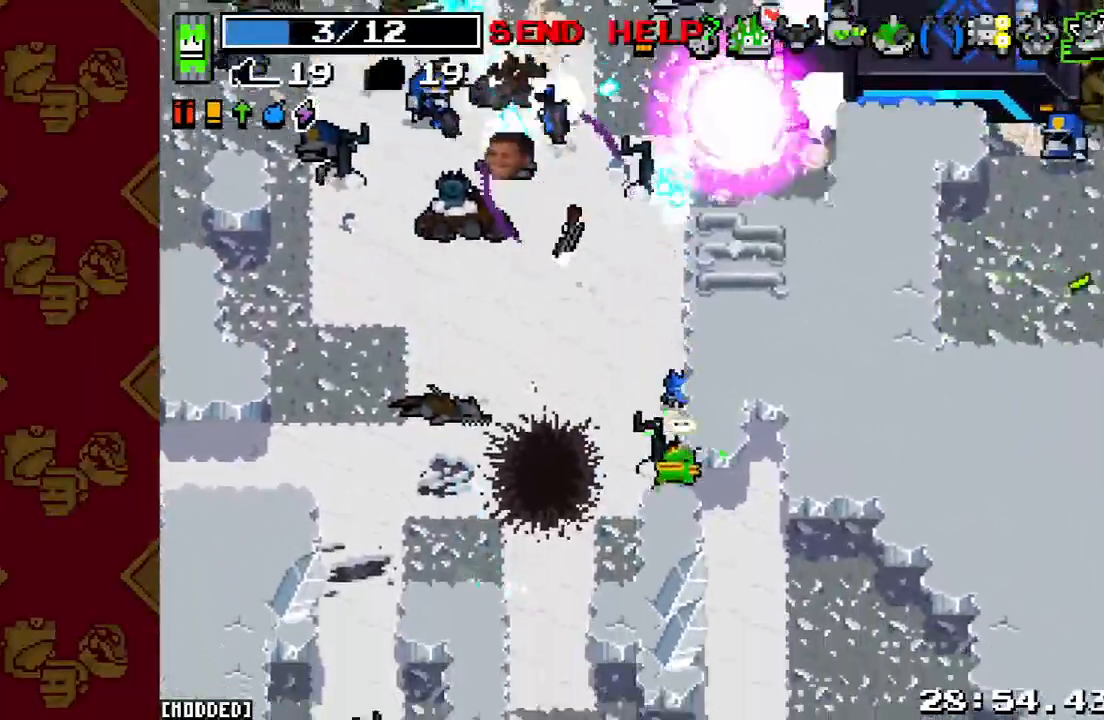
{"buttons": [], "left_stick": "left", "right_stick": "up-left", "events": [[133, "R2", "down"], [233, "left_stick", "down"], [333, "R2", "up"], [333, "left_stick", "left"]]}
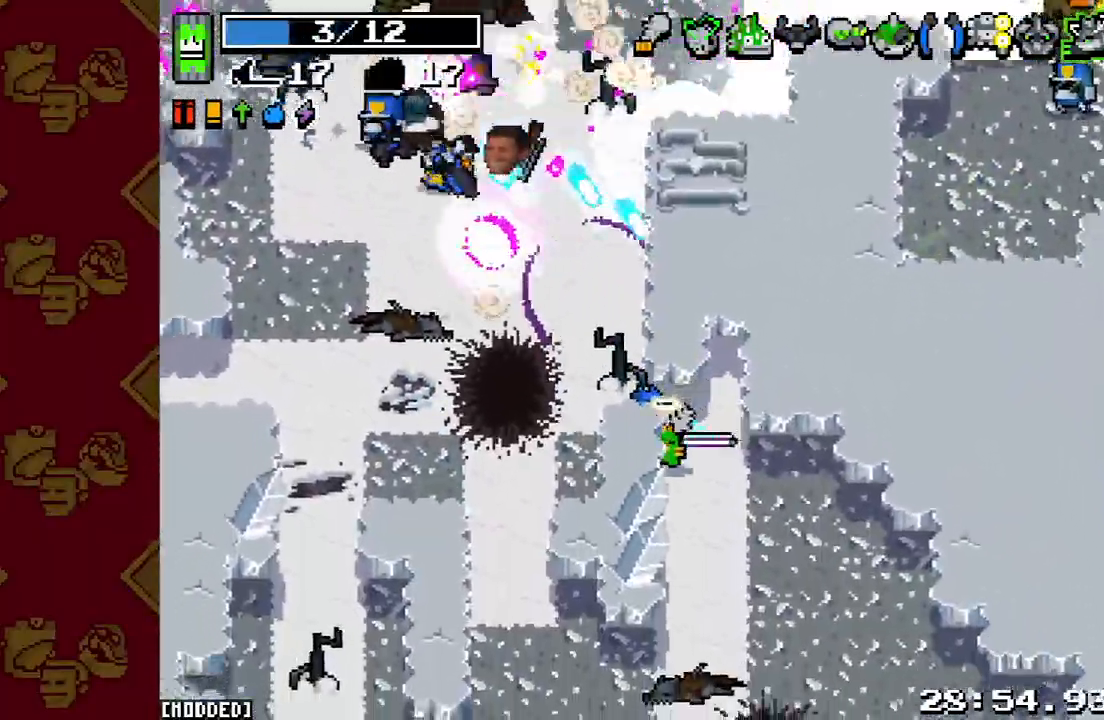
{"buttons": [], "left_stick": "up-right", "right_stick": "up-left", "events": [[100, "R2", "down"], [133, "left_stick", "right"], [233, "left_stick", "down-right"], [267, "R2", "up"], [433, "left_stick", "up-right"]]}
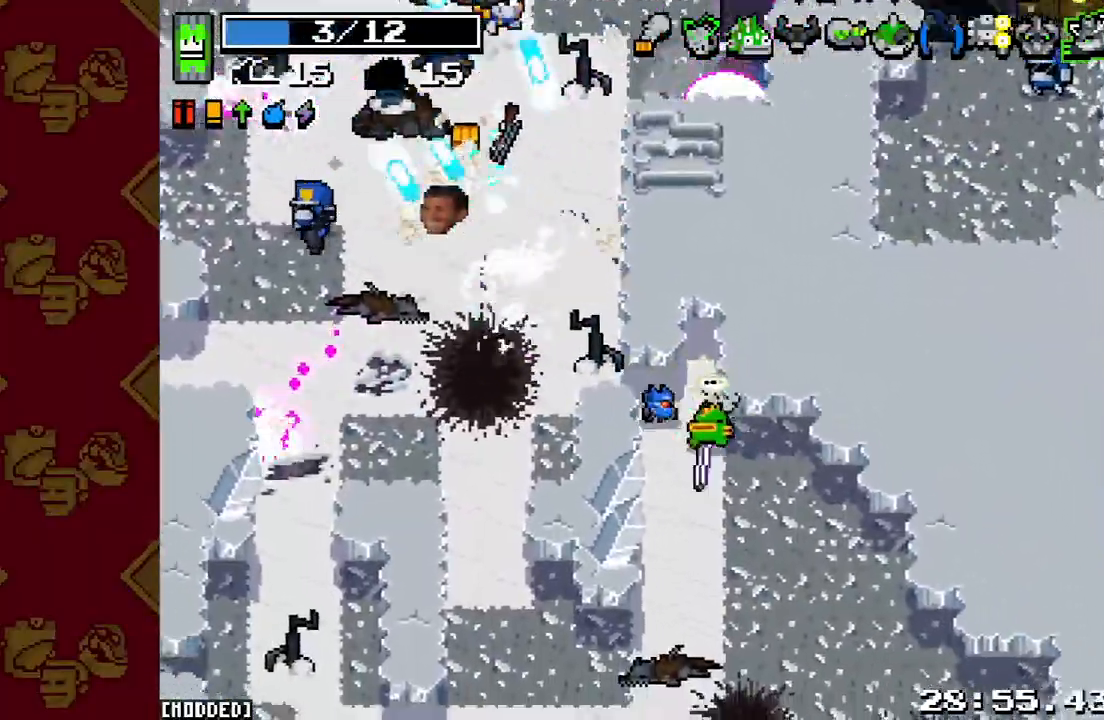
{"buttons": ["R2"], "left_stick": "up-left", "right_stick": "up-left", "events": [[33, "left_stick", "up-left"], [167, "left_stick", "down"], [300, "left_stick", "left"], [367, "left_stick", "up-left"], [467, "R2", "down"]]}
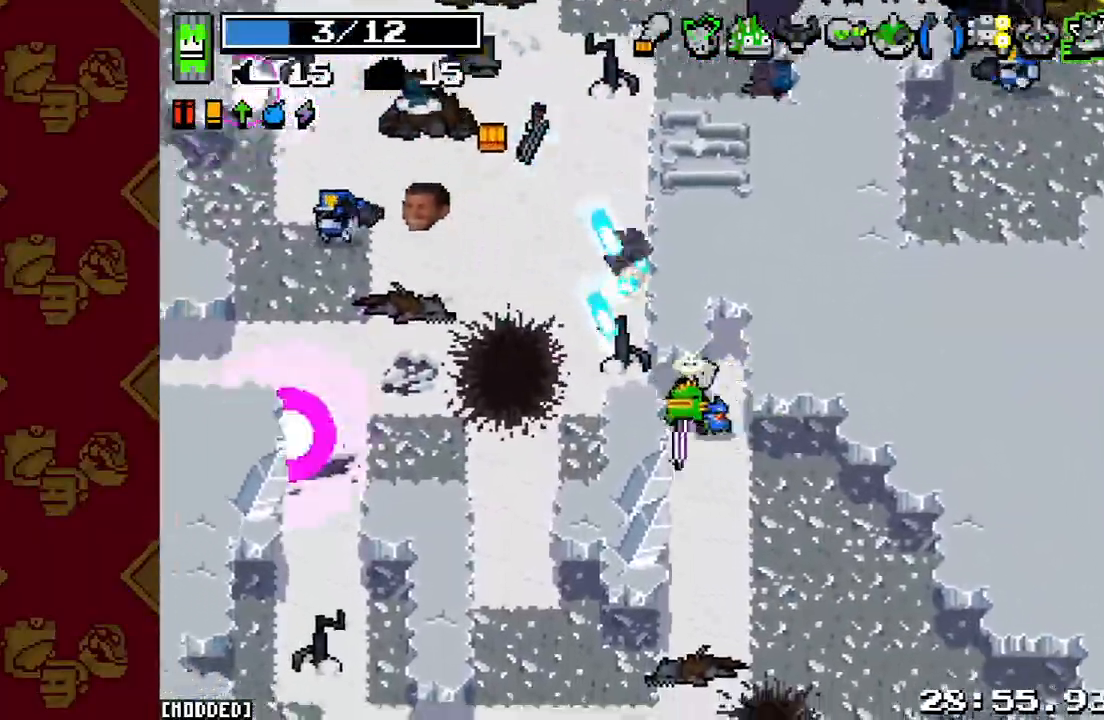
{"buttons": [], "left_stick": "left", "right_stick": "up-left", "events": [[33, "left_stick", "right"], [133, "R2", "up"], [200, "left_stick", "down"], [300, "left_stick", "up-left"], [500, "left_stick", "left"]]}
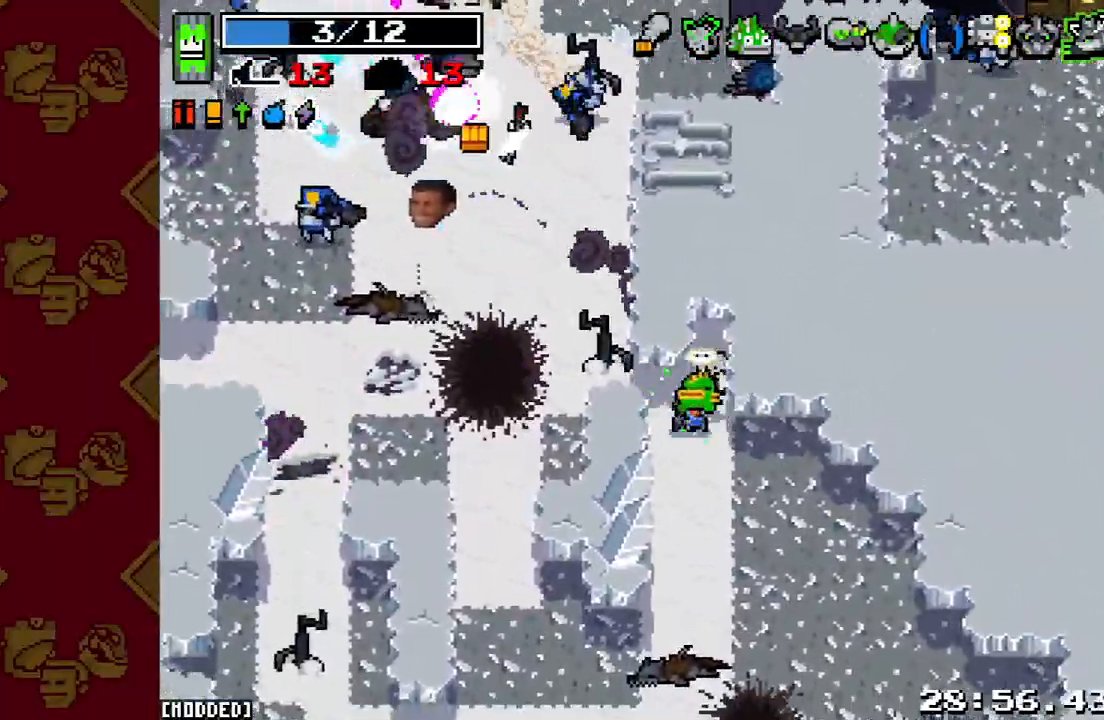
{"buttons": [], "left_stick": "down-left", "right_stick": "up-left", "events": [[233, "left_stick", "up-left"], [300, "right_stick", "up"], [367, "R2", "down"], [400, "left_stick", "down-left"], [467, "right_stick", "up-left"], [500, "R2", "up"]]}
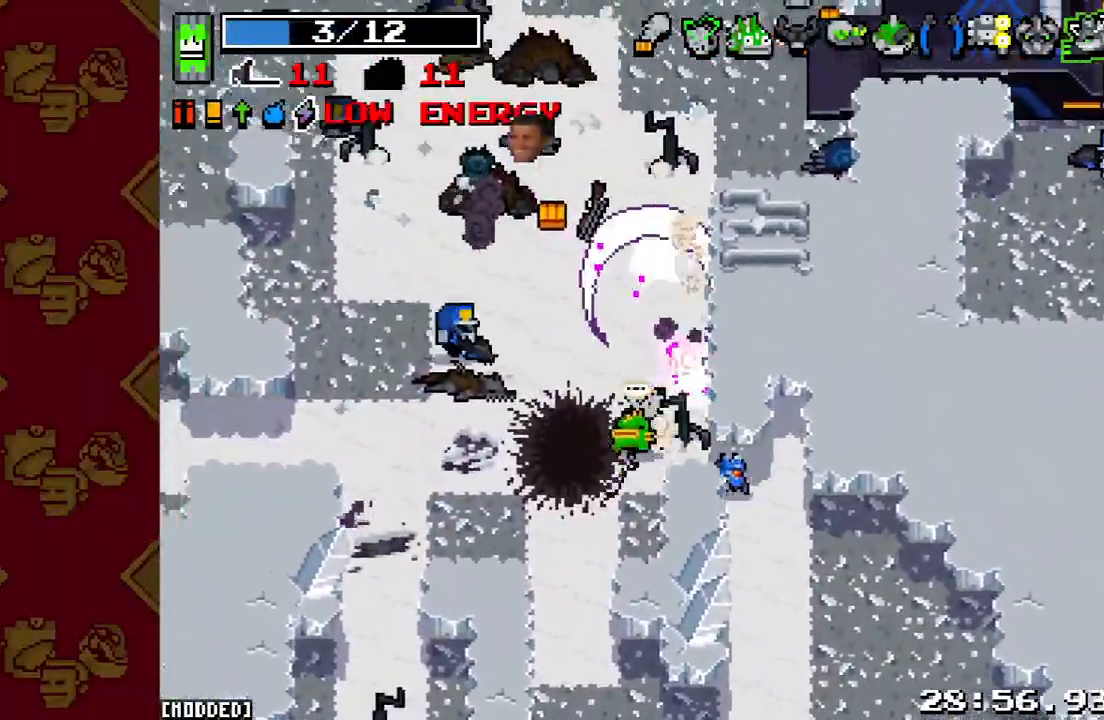
{"buttons": [], "left_stick": "up", "right_stick": "up", "events": [[167, "R2", "down"], [200, "left_stick", "left"], [300, "R2", "up"], [300, "left_stick", "up-left"], [367, "right_stick", "up"], [400, "left_stick", "up"]]}
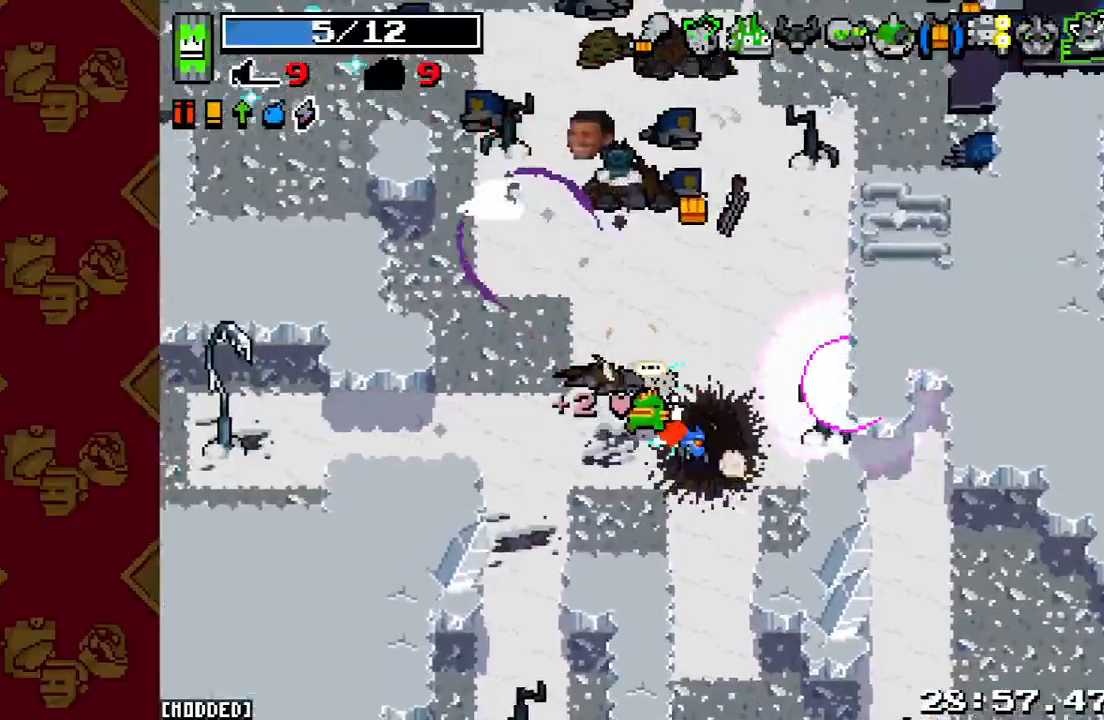
{"buttons": [], "left_stick": "up-right", "right_stick": "up-right", "events": [[300, "left_stick", "up-right"], [433, "right_stick", "up-right"]]}
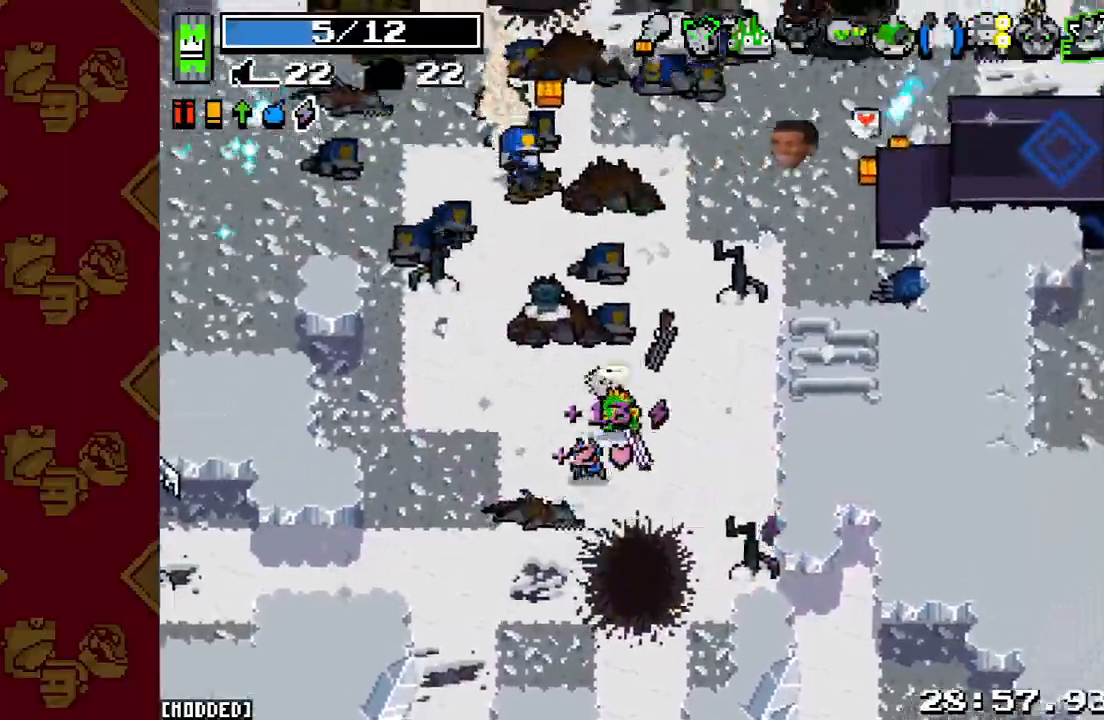
{"buttons": [], "left_stick": "up-right", "right_stick": "up-right", "events": [[67, "left_stick", "right"], [233, "left_stick", "up-right"], [267, "right_stick", "center"], [433, "right_stick", "up-right"]]}
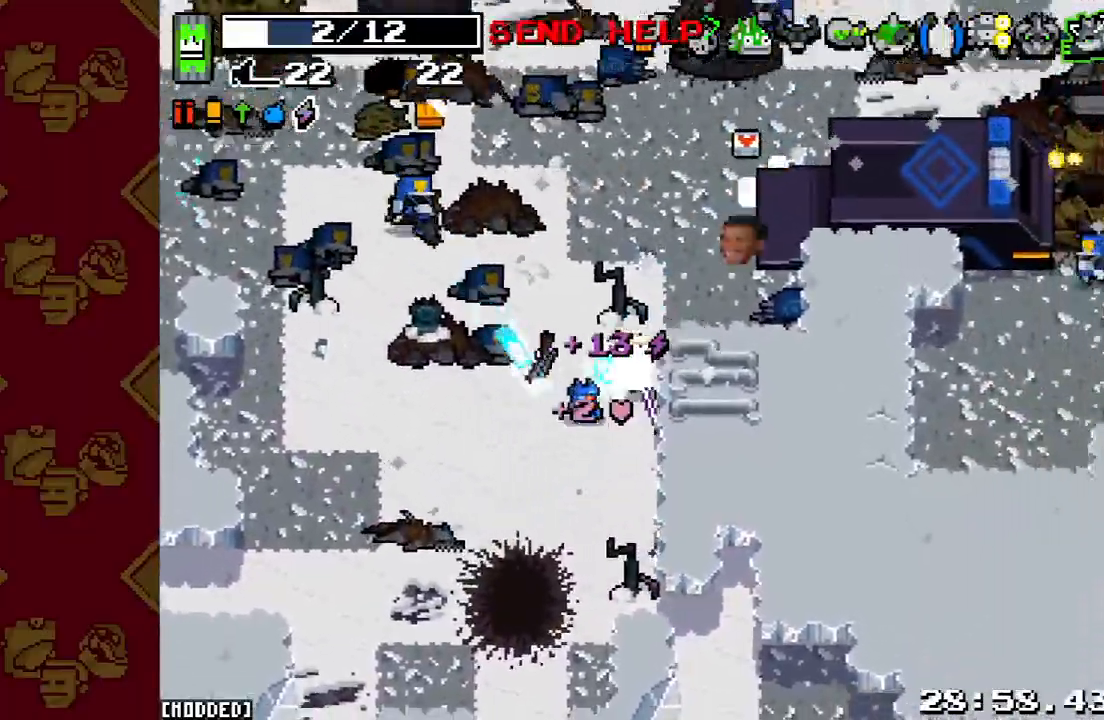
{"buttons": [], "left_stick": "down-left", "right_stick": "up-left", "events": [[100, "right_stick", "up"], [200, "left_stick", "down-right"], [200, "right_stick", "up-left"], [267, "R2", "down"], [333, "left_stick", "up-right"], [400, "left_stick", "center"], [467, "R2", "up"], [467, "left_stick", "down-left"]]}
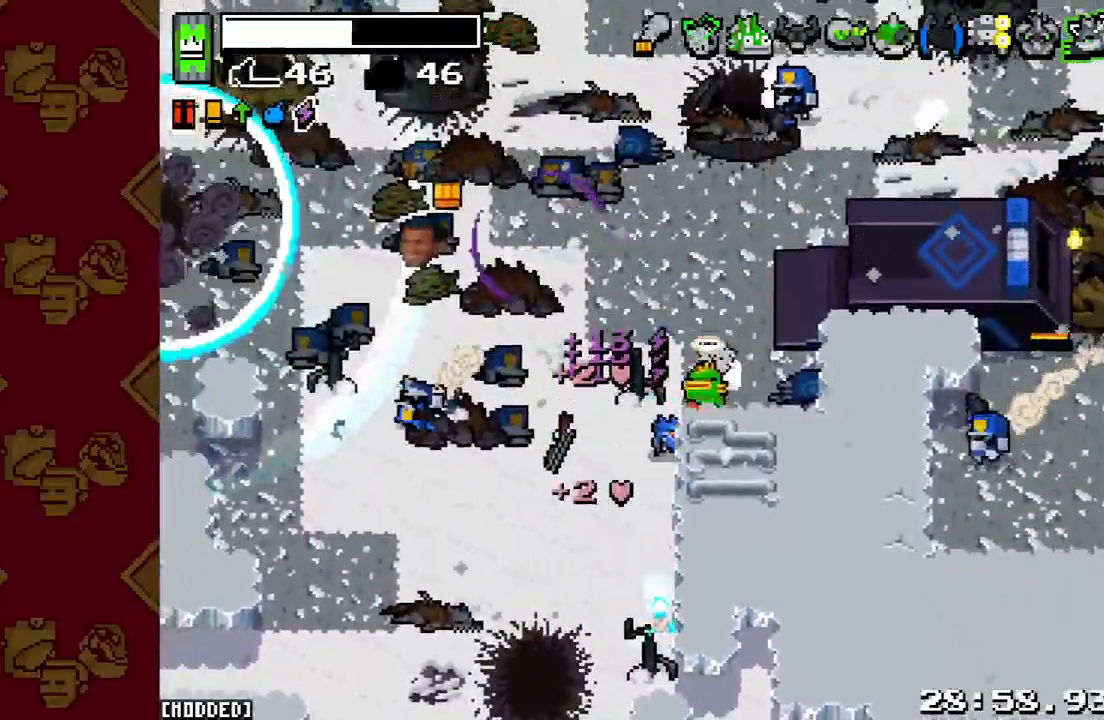
{"buttons": [], "left_stick": "down-left", "right_stick": "left", "events": [[167, "R2", "down"], [167, "right_stick", "left"], [333, "R2", "up"]]}
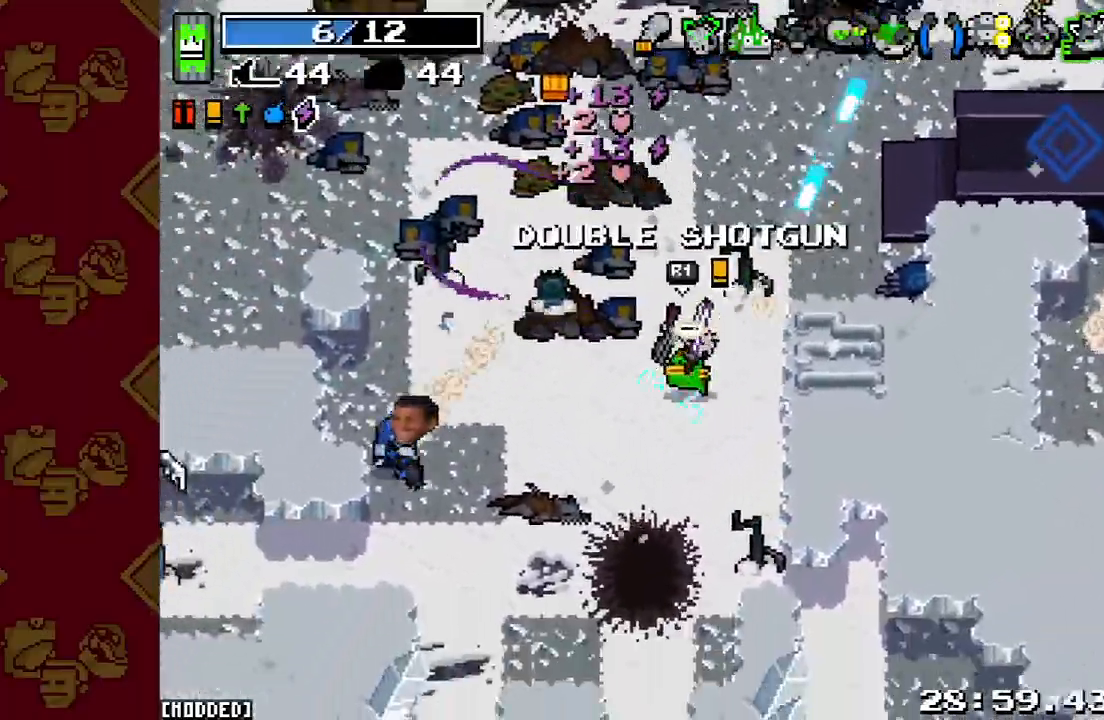
{"buttons": [], "left_stick": "up-left", "right_stick": "up-right", "events": [[100, "R2", "down"], [233, "R2", "up"], [267, "right_stick", "center"], [300, "left_stick", "left"], [467, "left_stick", "up-left"], [500, "right_stick", "up-right"]]}
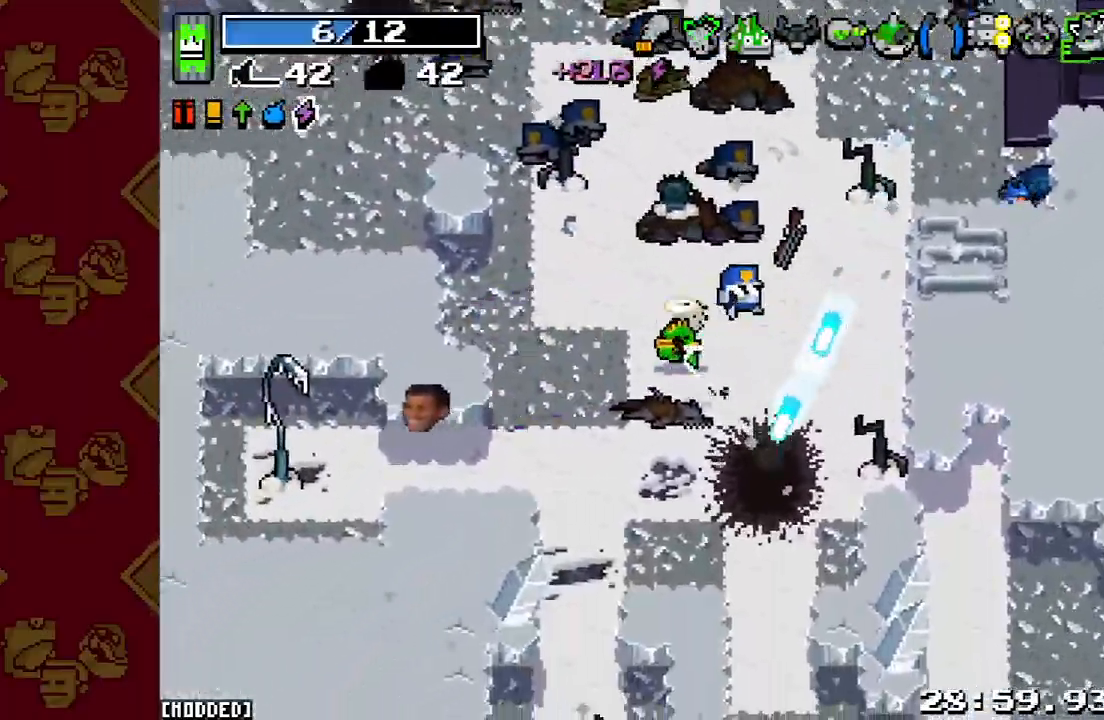
{"buttons": ["R2"], "left_stick": "up-right", "right_stick": "up-right", "events": [[33, "left_stick", "up"], [200, "L2", "down"], [233, "left_stick", "up-right"], [367, "L2", "up"], [433, "R2", "down"]]}
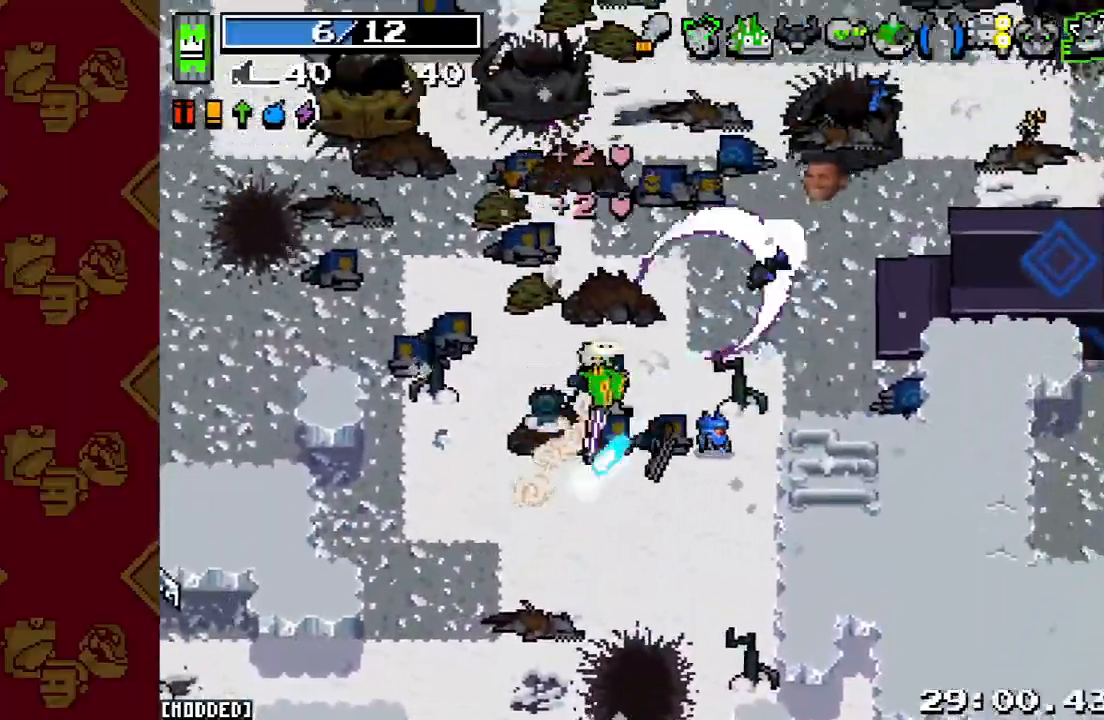
{"buttons": ["R2"], "left_stick": "left", "right_stick": "right", "events": [[100, "R2", "up"], [267, "right_stick", "right"], [333, "L1", "down"], [433, "L1", "up"], [433, "R2", "down"], [500, "left_stick", "left"]]}
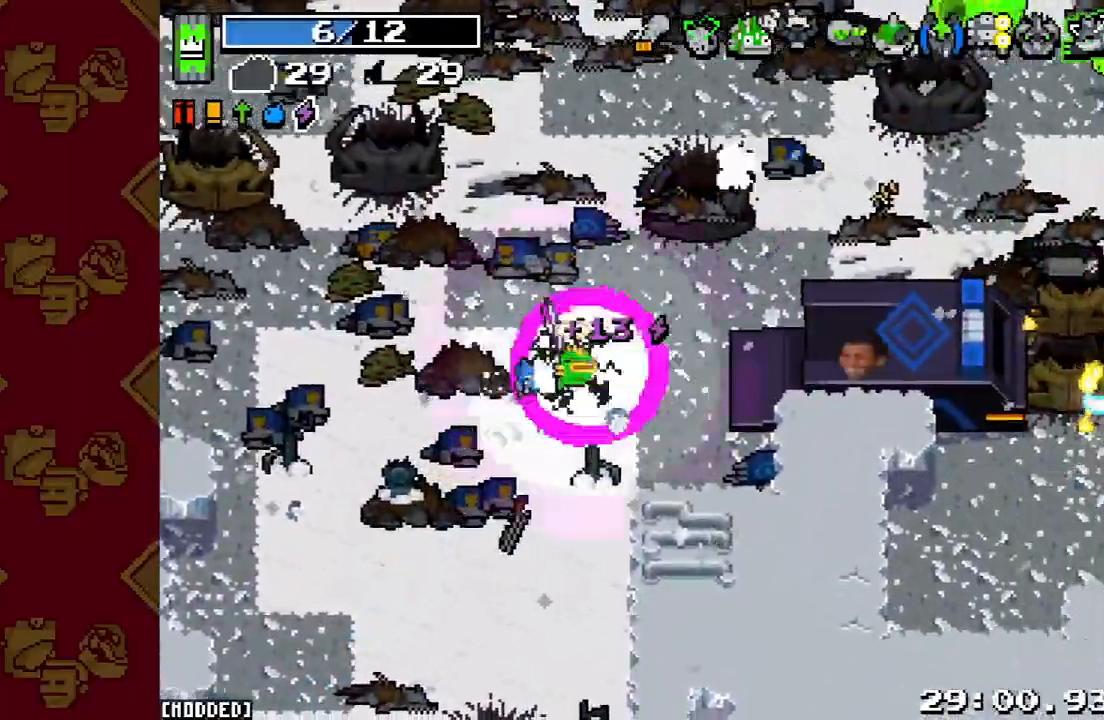
{"buttons": [], "left_stick": "up-right", "right_stick": "right", "events": [[33, "L1", "down"], [67, "R2", "up"], [133, "L1", "up"], [167, "left_stick", "up-right"], [233, "R2", "down"], [400, "R2", "up"]]}
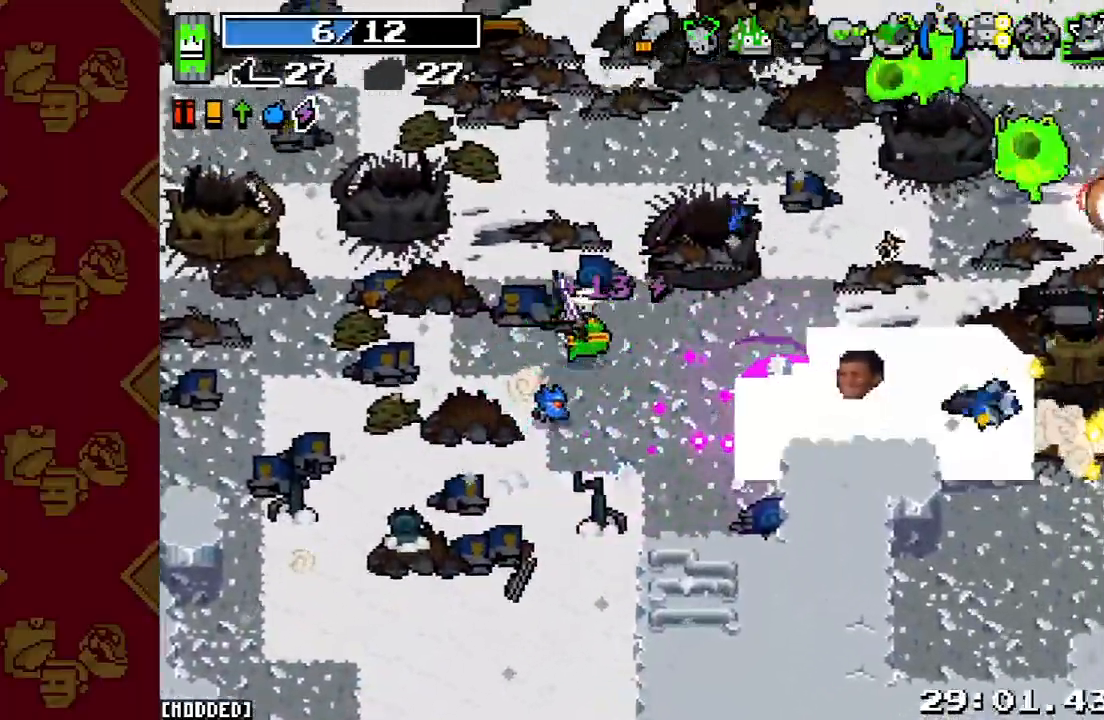
{"buttons": [], "left_stick": "up", "right_stick": "right", "events": [[33, "left_stick", "up"], [100, "R2", "down"], [267, "R2", "up"]]}
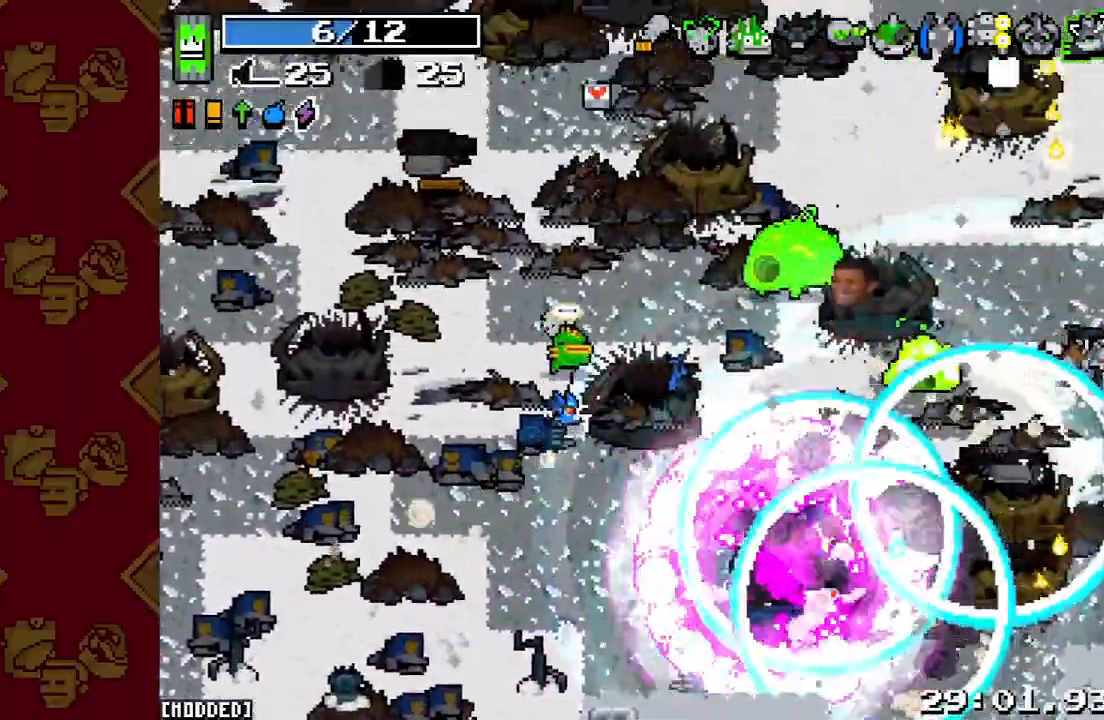
{"buttons": ["R2"], "left_stick": "up", "right_stick": "right", "events": [[33, "R2", "down"], [200, "R2", "up"], [400, "R2", "down"]]}
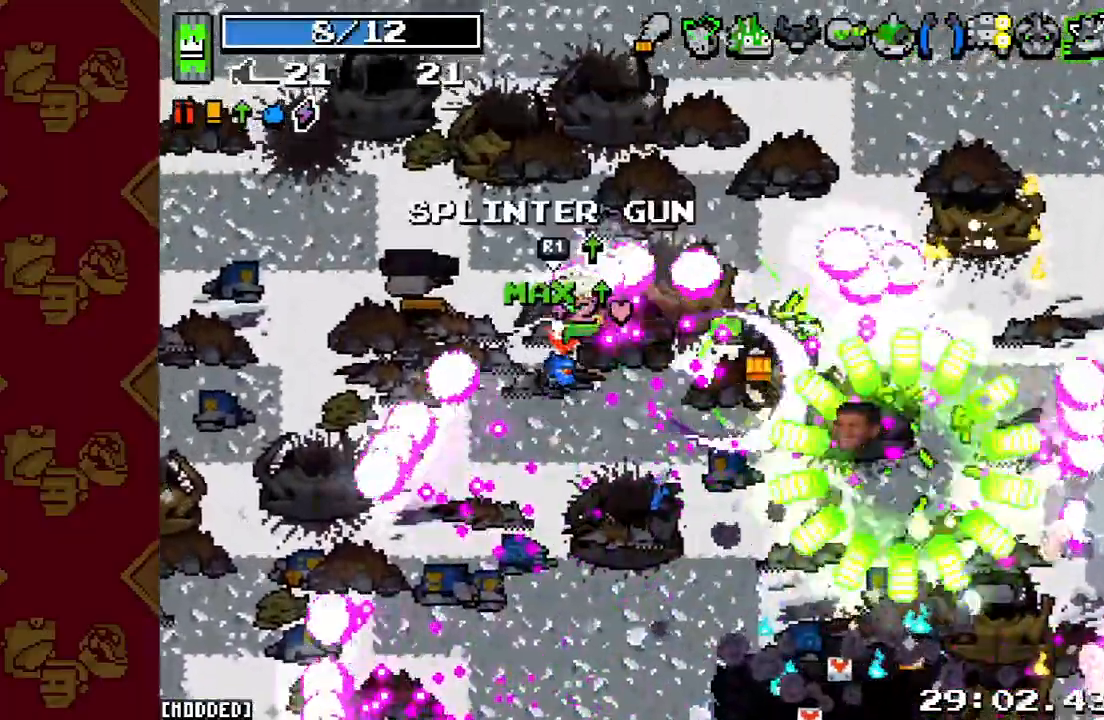
{"buttons": [], "left_stick": "right", "right_stick": "center", "events": [[33, "left_stick", "up-right"], [67, "R2", "up"], [167, "left_stick", "right"], [300, "R2", "down"], [433, "R2", "up"], [500, "right_stick", "center"]]}
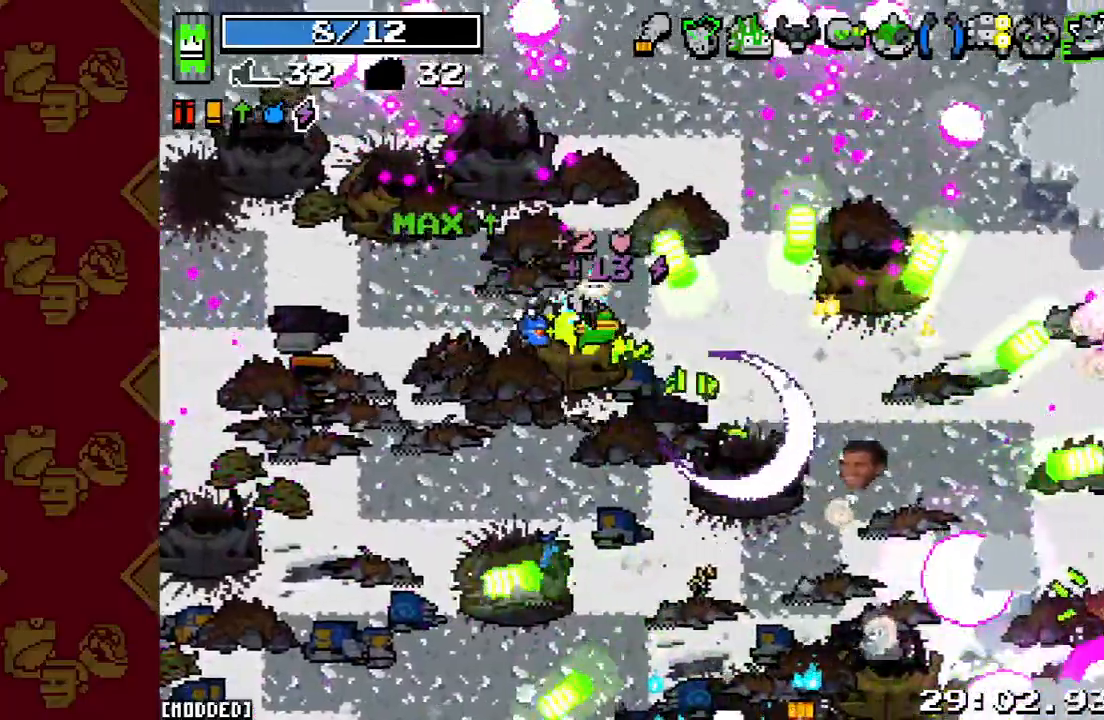
{"buttons": [], "left_stick": "down-right", "right_stick": "down-right", "events": [[67, "left_stick", "down-right"], [167, "L2", "down"], [267, "right_stick", "down-right"], [400, "L2", "up"]]}
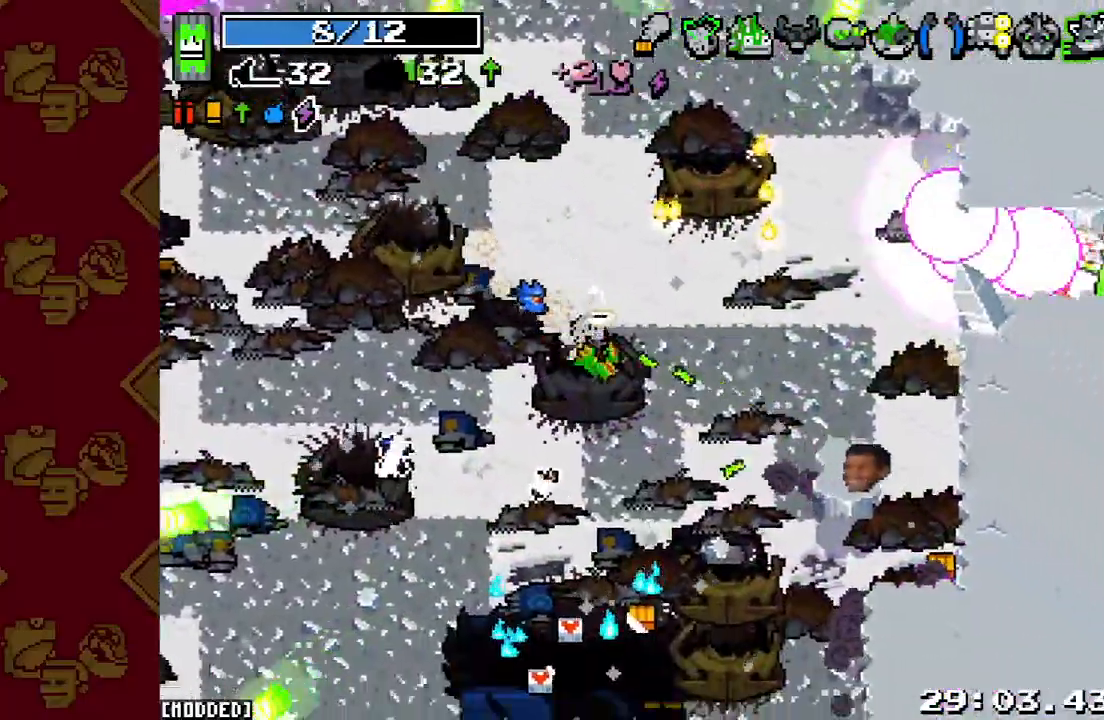
{"buttons": [], "left_stick": "down-left", "right_stick": "down", "events": [[133, "L2", "down"], [267, "L2", "up"], [267, "right_stick", "down"], [300, "left_stick", "down"], [433, "left_stick", "down-left"]]}
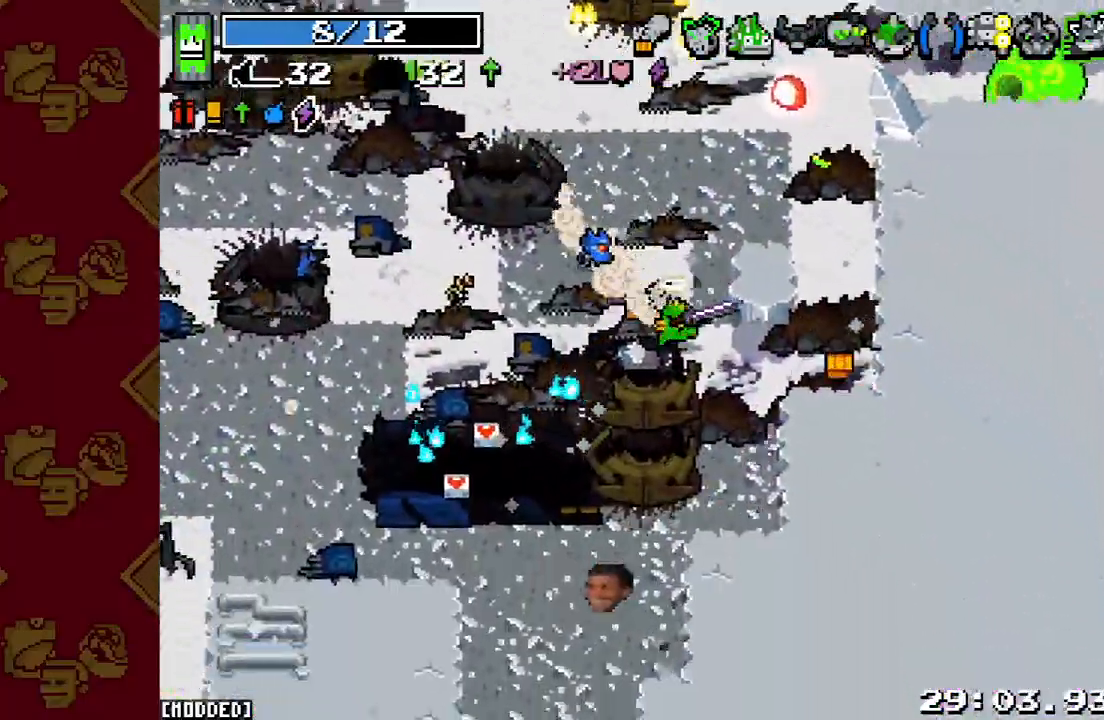
{"buttons": [], "left_stick": "down-left", "right_stick": "right", "events": [[267, "right_stick", "down-right"], [467, "right_stick", "right"]]}
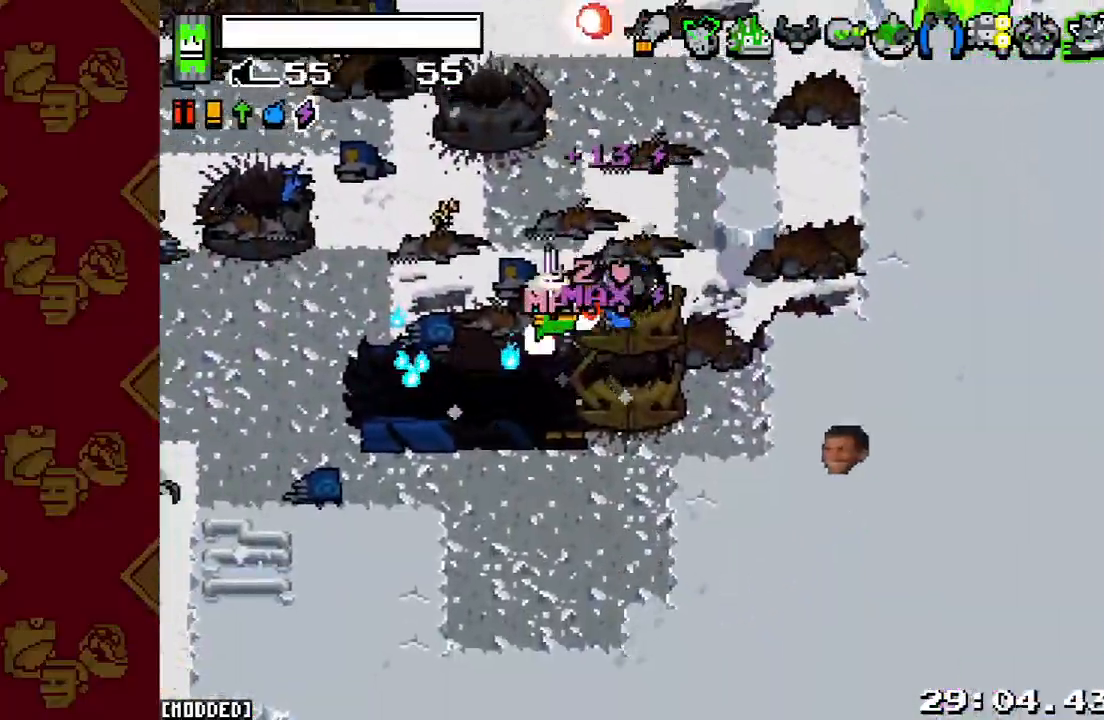
{"buttons": ["L2"], "left_stick": "up-right", "right_stick": "up-right", "events": [[33, "left_stick", "up-right"], [333, "L2", "down"], [500, "right_stick", "up-right"]]}
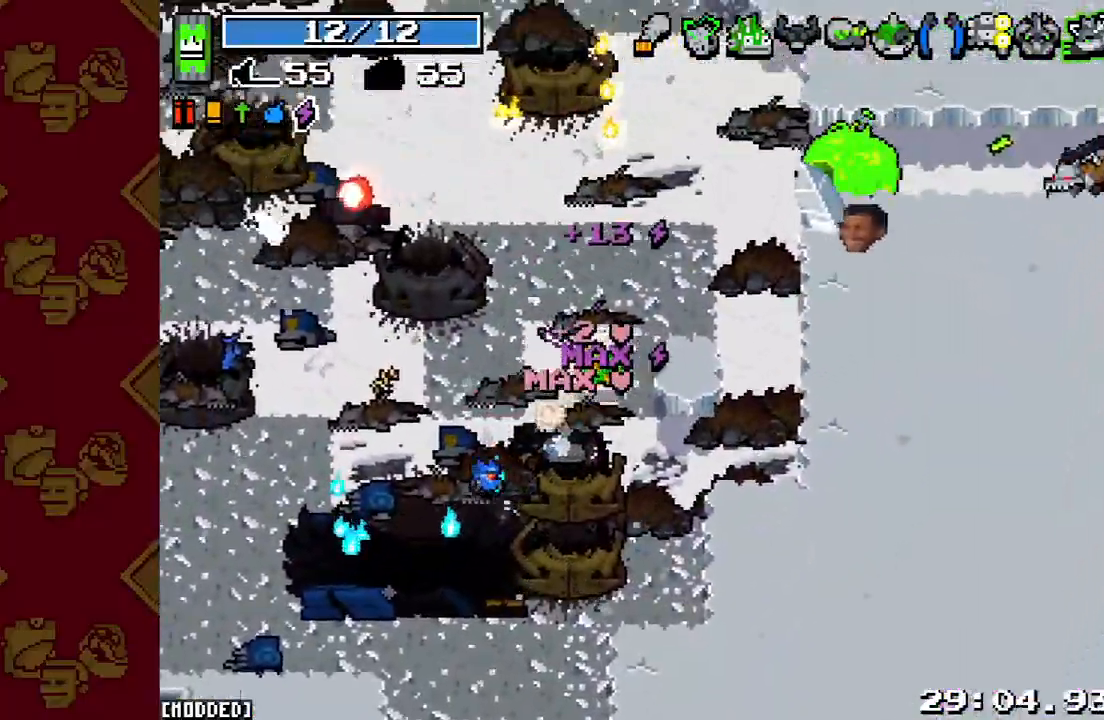
{"buttons": [], "left_stick": "down-right", "right_stick": "up-right", "events": [[33, "L2", "up"], [133, "R2", "down"], [167, "left_stick", "right"], [267, "R2", "up"], [267, "left_stick", "down-right"]]}